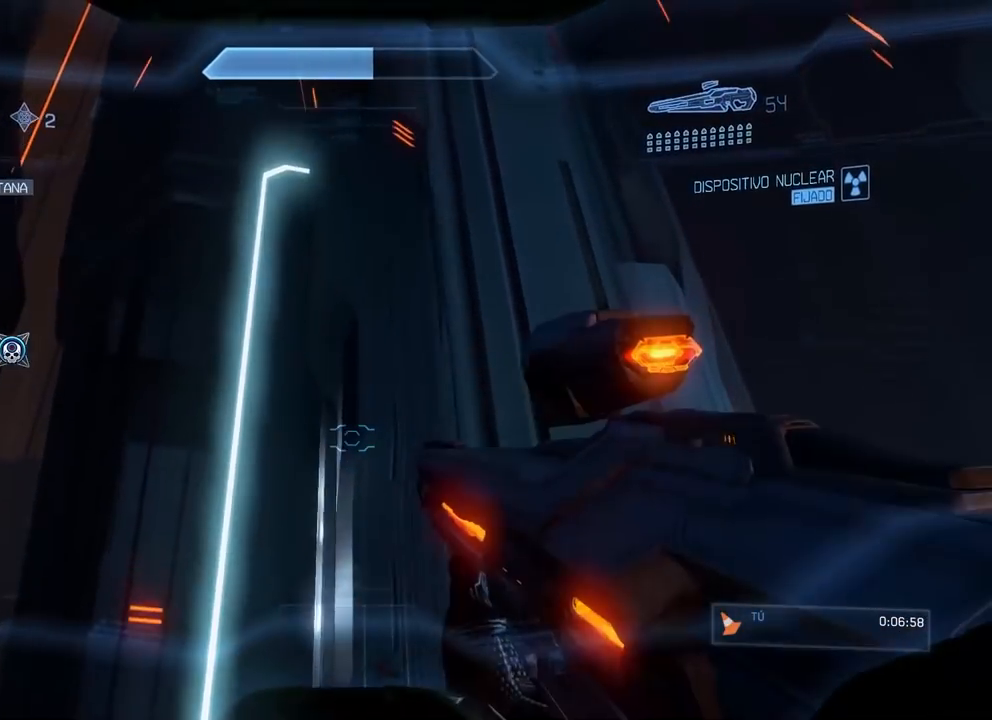
Gameplay with a controller (Xbox layout); each line is a JSON object with the inputs held at the frame after it. "events" lists button and stick changes between this image and that frame as [ms after this image, input, new state], when the widget could be followed in between. Not read: B DPAD_DOWN DPAD_LEFT DPAD_RIGHT DPAD_UP L3 R3 Y.
{"buttons": [], "left_stick": "center", "right_stick": "up"}
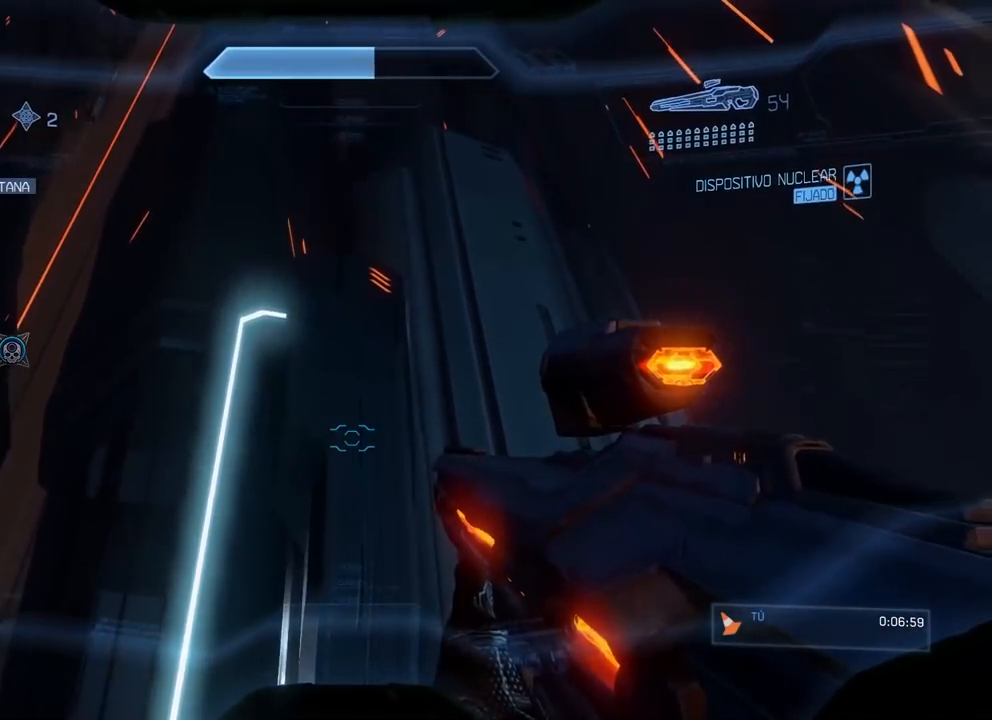
{"buttons": [], "left_stick": "up-right", "right_stick": "center", "events": [[34, "left_stick", "up-right"], [117, "left_stick", "center"], [184, "right_stick", "up-left"], [451, "right_stick", "center"], [467, "left_stick", "up-right"]]}
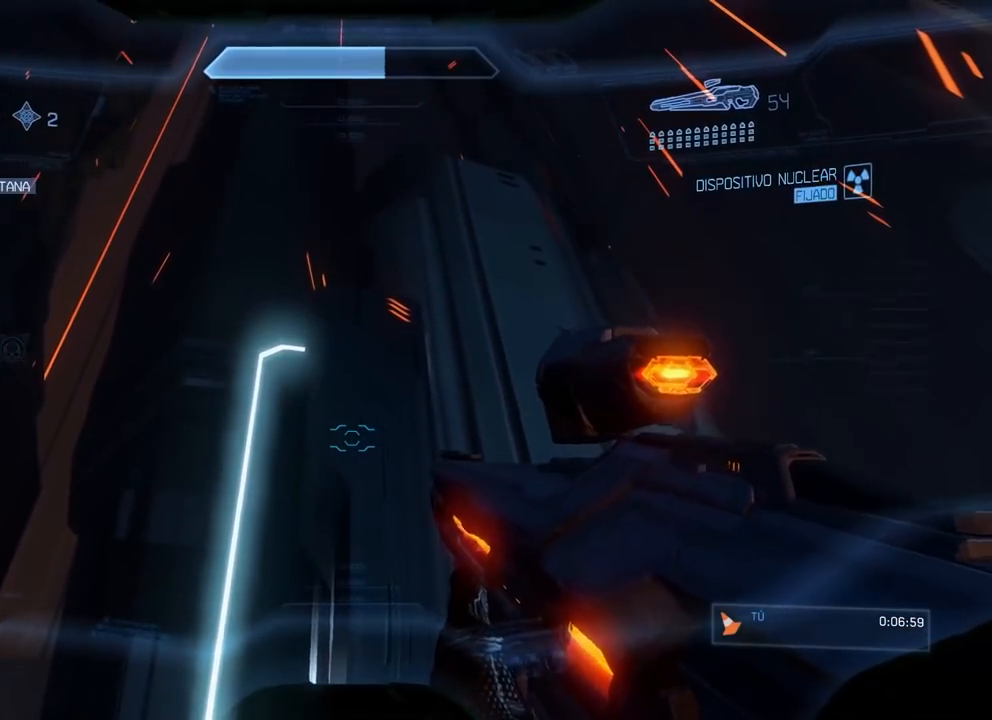
{"buttons": [], "left_stick": "center", "right_stick": "center", "events": [[83, "left_stick", "center"]]}
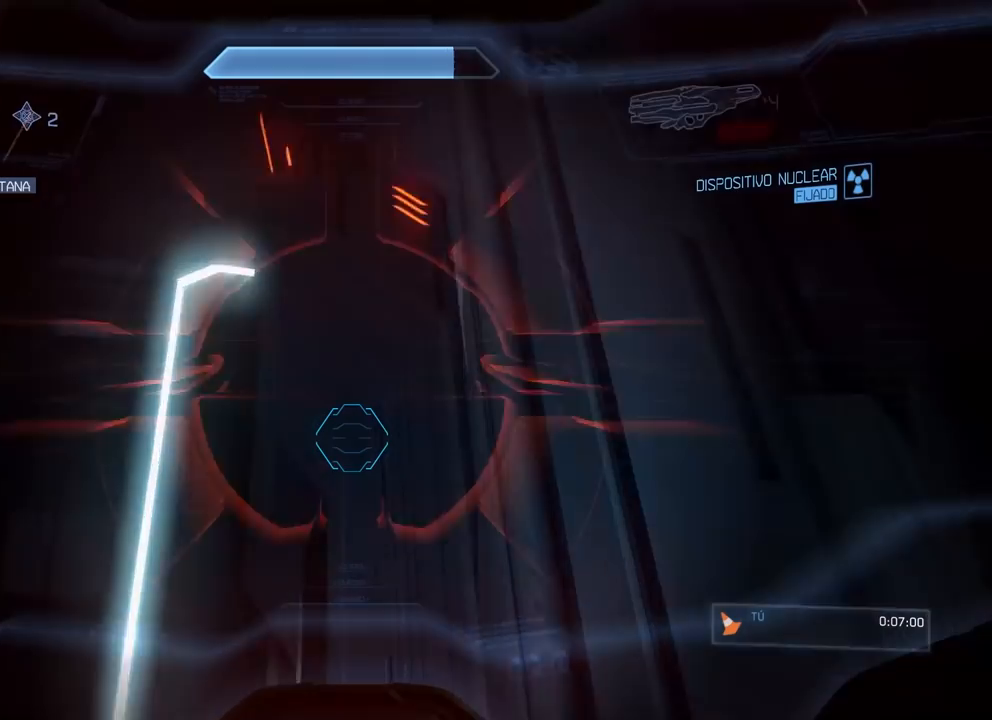
{"buttons": [], "left_stick": "center", "right_stick": "center", "events": []}
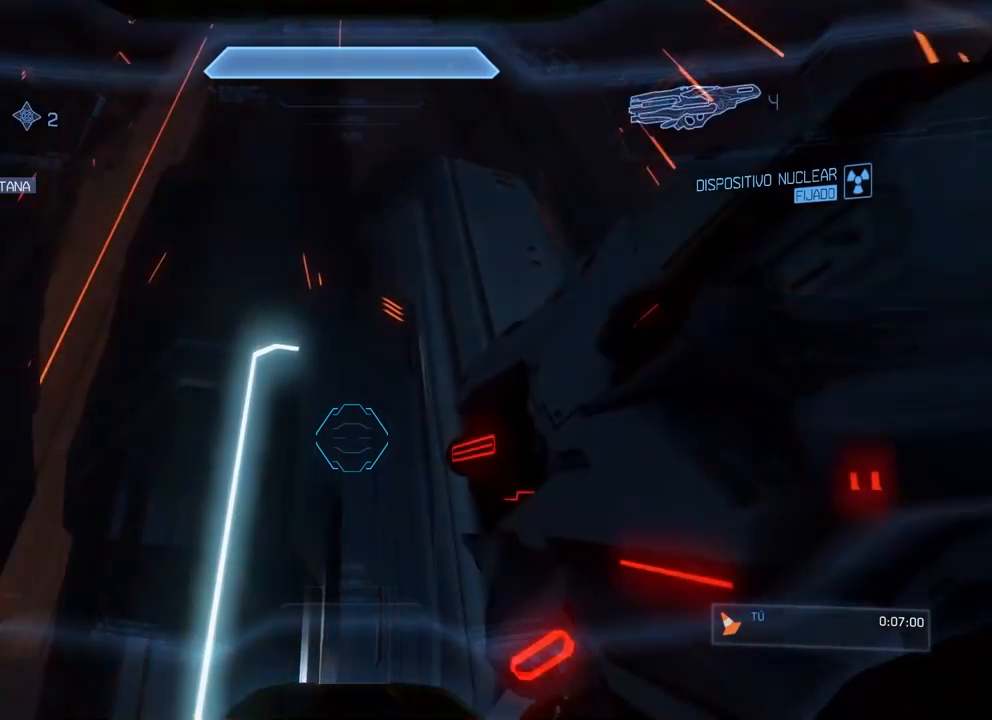
{"buttons": ["X"], "left_stick": "center", "right_stick": "down-left", "events": [[117, "X", "down"], [117, "right_stick", "down-left"]]}